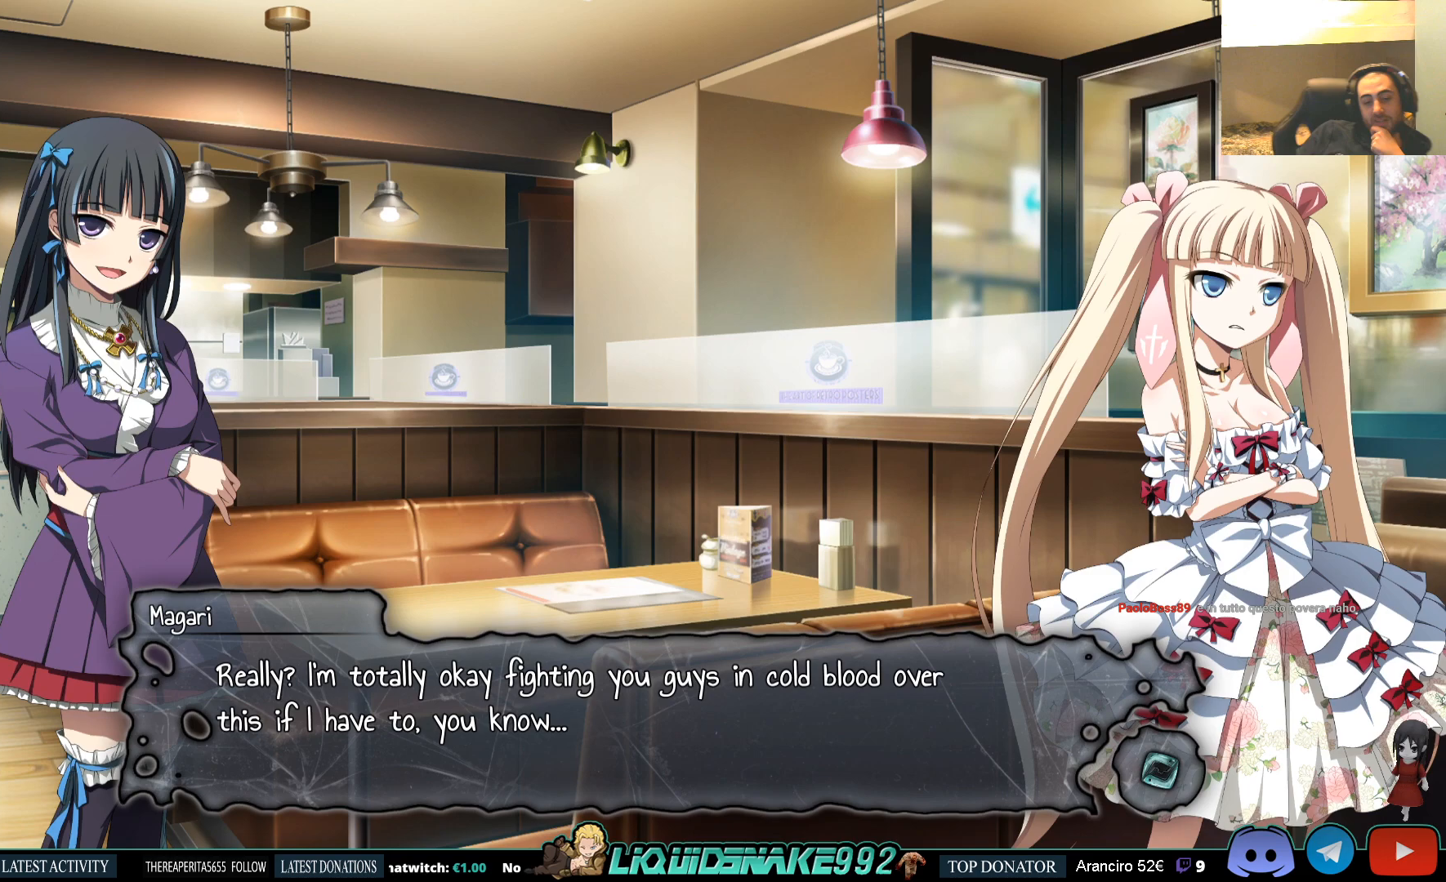
Gameplay with a controller (PlayStation layout); each line is a JSON object with the inputs held at the frame after it. "events" lists button and stick changes between this image and that frame as [ms after this image, input, new state], when the widget could be followed in between.
{"buttons": [], "left_stick": "center", "right_stick": "center", "events": [[17, "CROSS", "down"], [150, "CROSS", "up"]]}
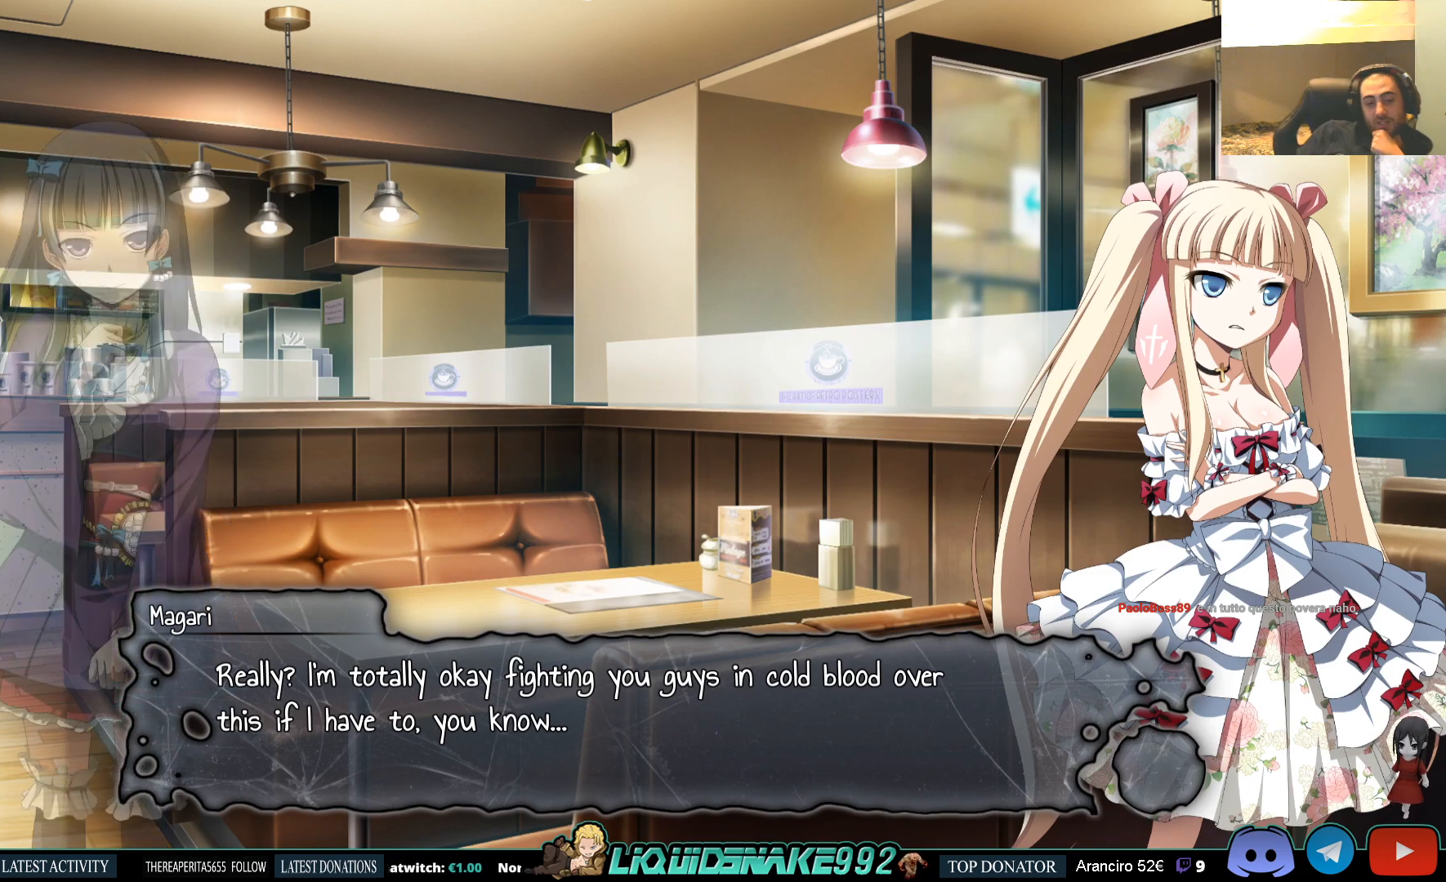
{"buttons": [], "left_stick": "center", "right_stick": "center", "events": [[383, "CROSS", "down"], [467, "CROSS", "up"]]}
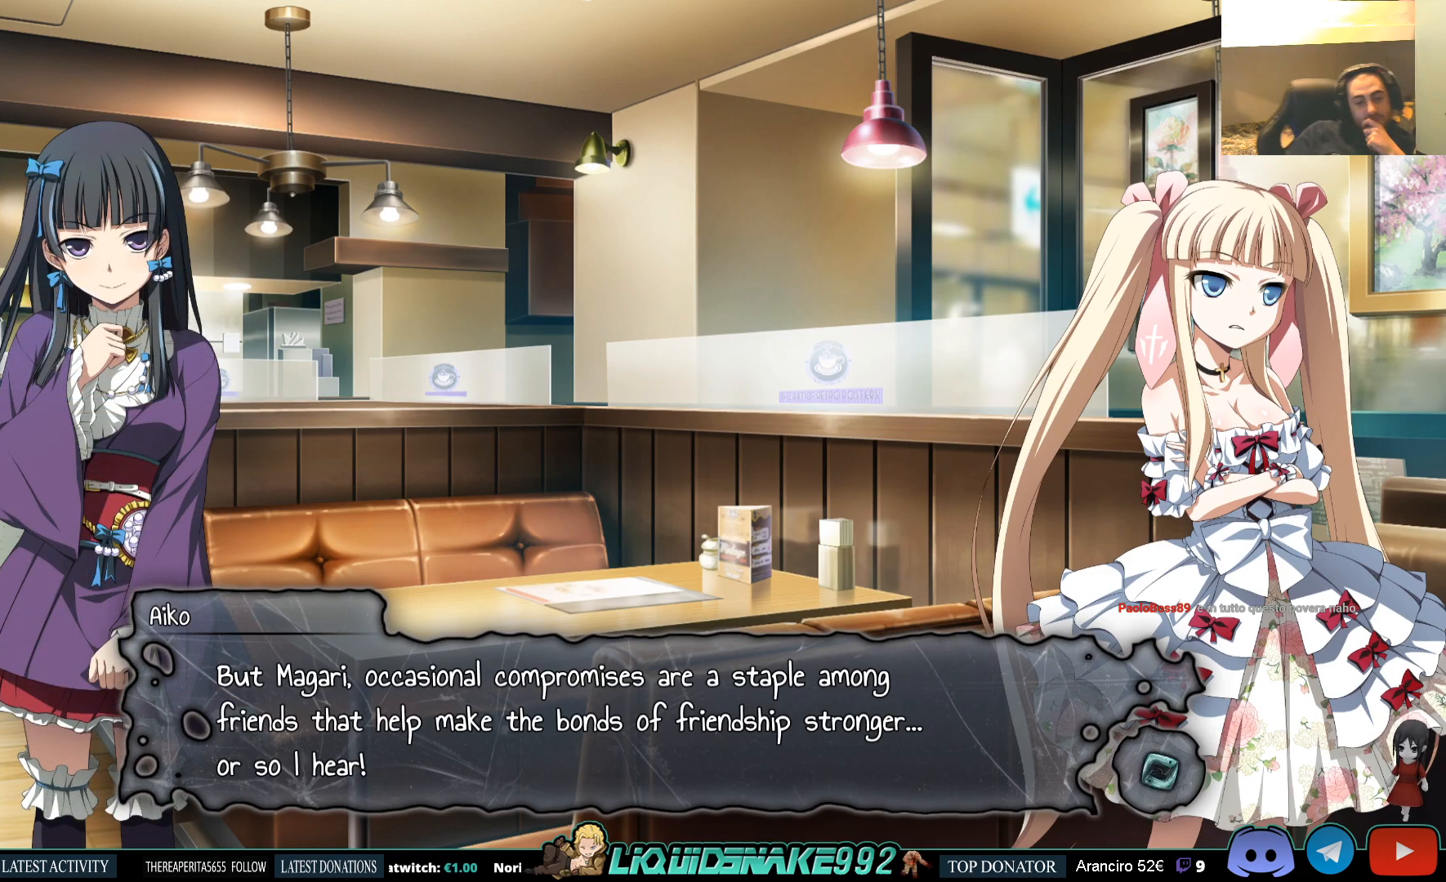
{"buttons": [], "left_stick": "center", "right_stick": "center", "events": []}
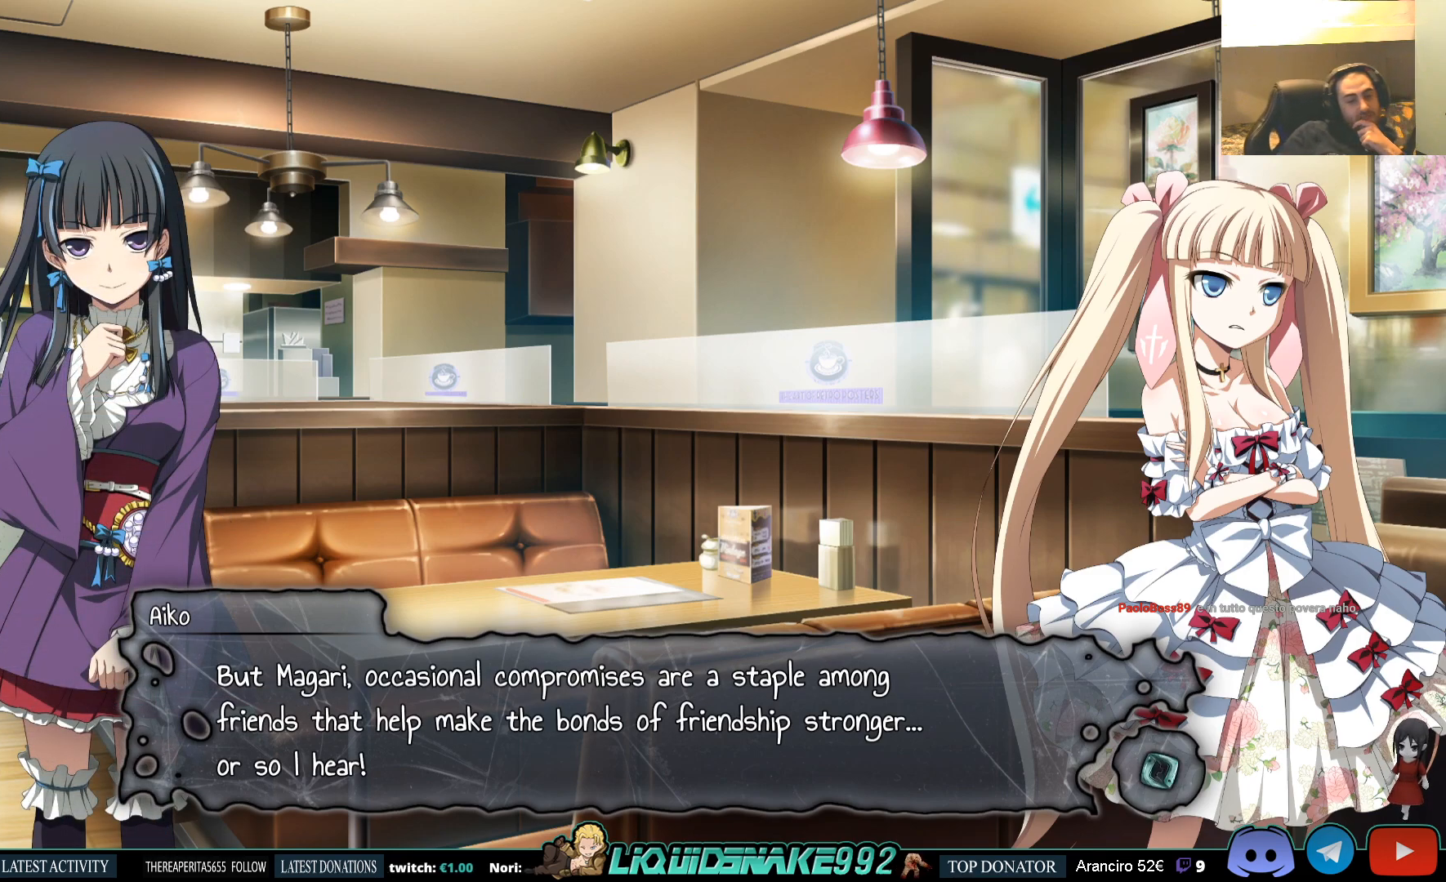
{"buttons": [], "left_stick": "center", "right_stick": "center", "events": []}
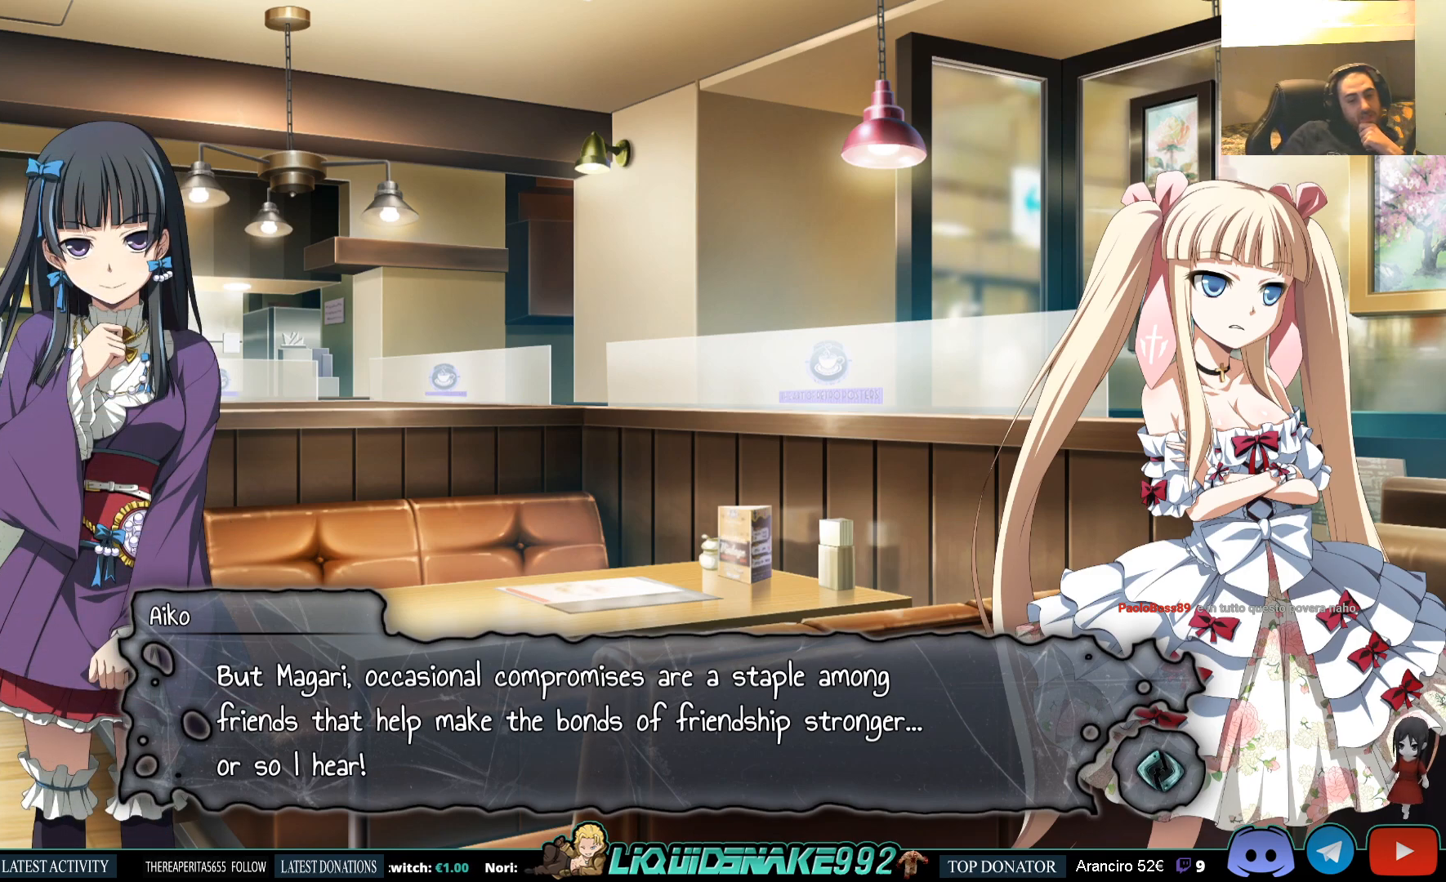
{"buttons": [], "left_stick": "center", "right_stick": "center", "events": []}
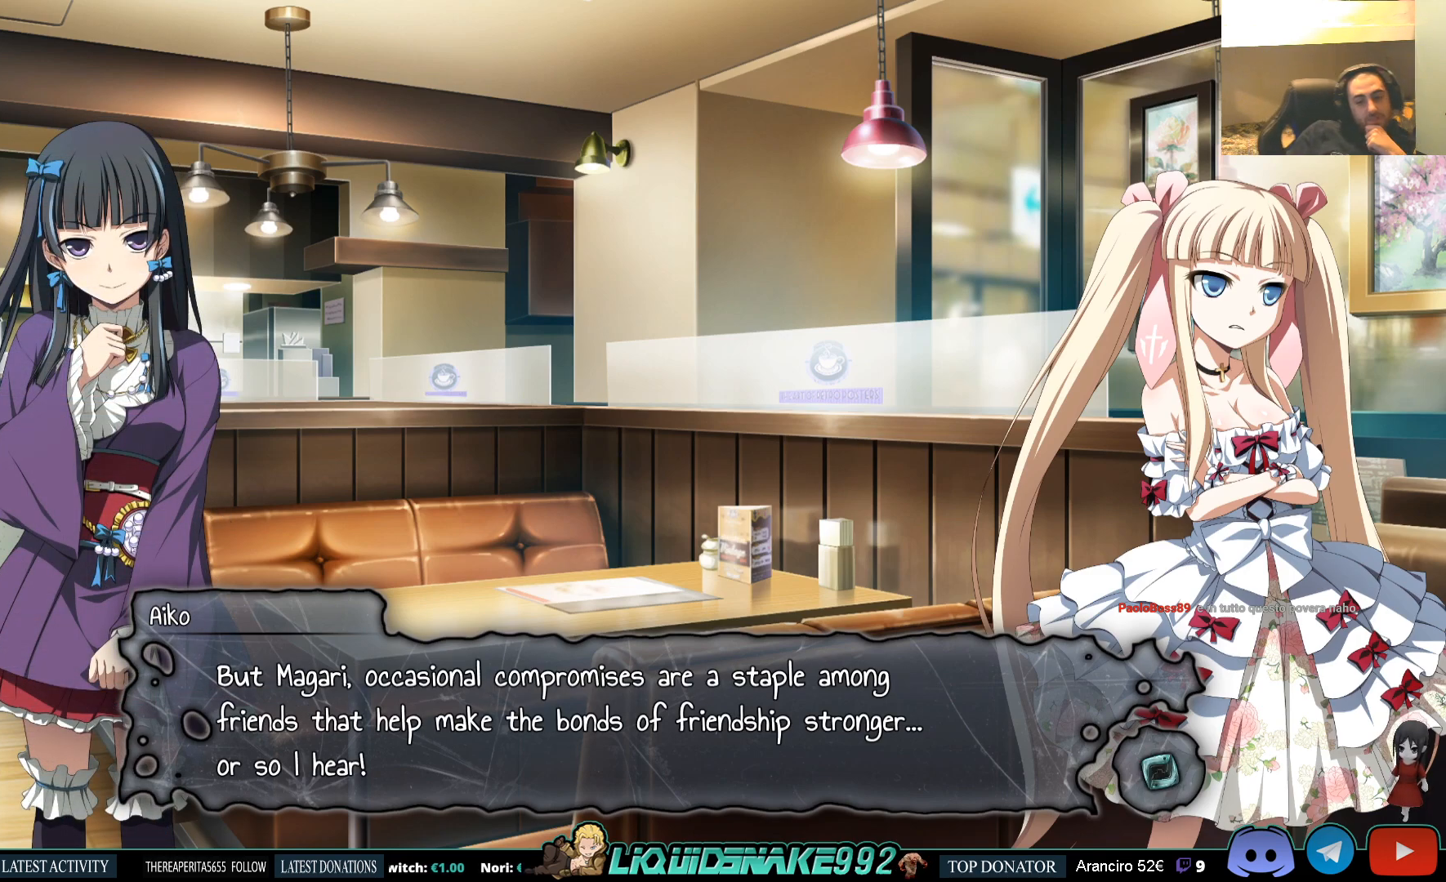
{"buttons": [], "left_stick": "center", "right_stick": "center", "events": []}
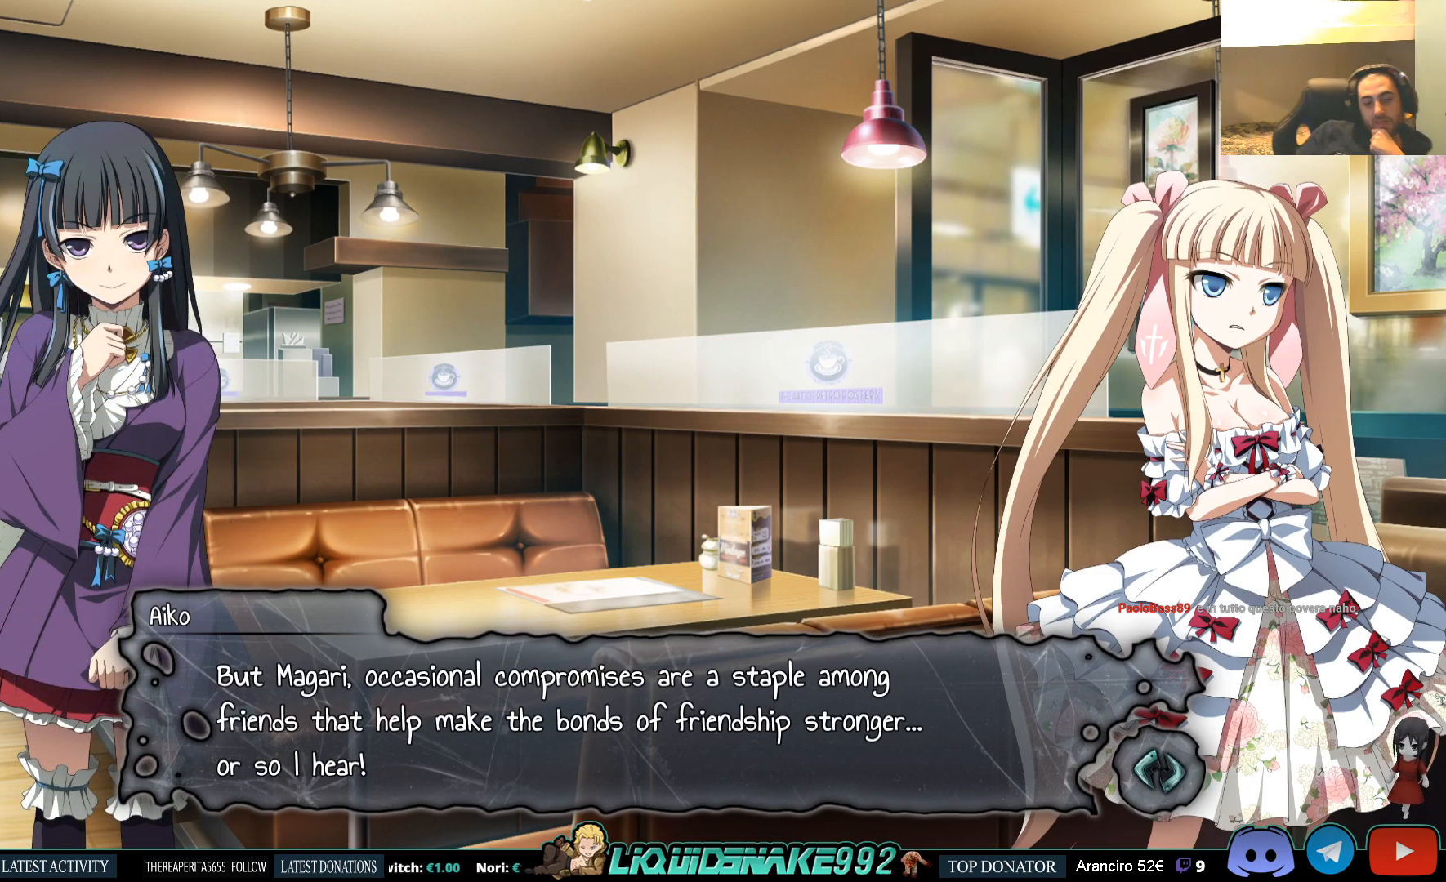
{"buttons": [], "left_stick": "center", "right_stick": "center", "events": []}
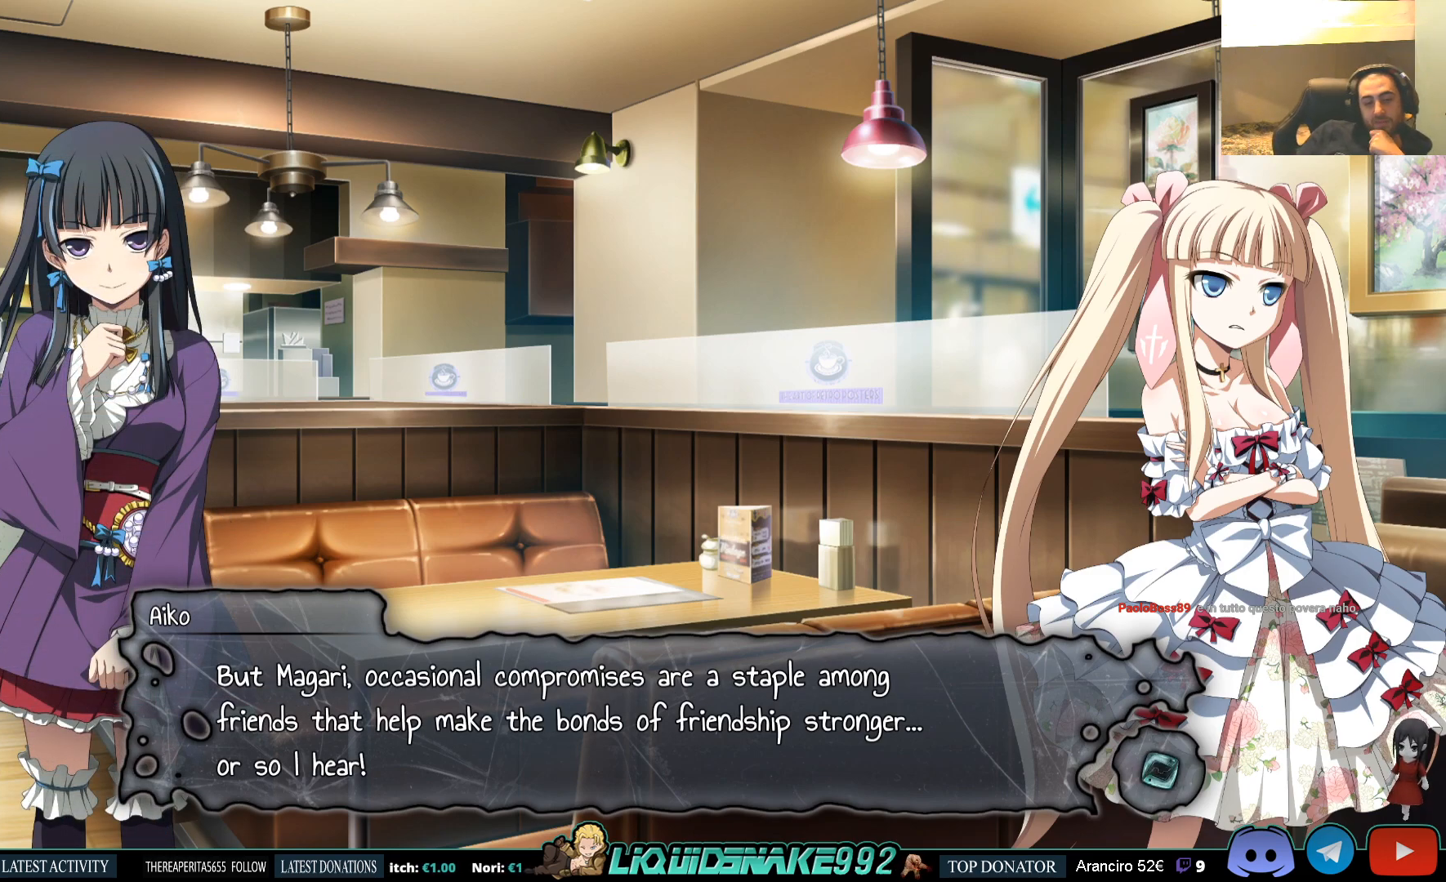
{"buttons": [], "left_stick": "center", "right_stick": "center", "events": []}
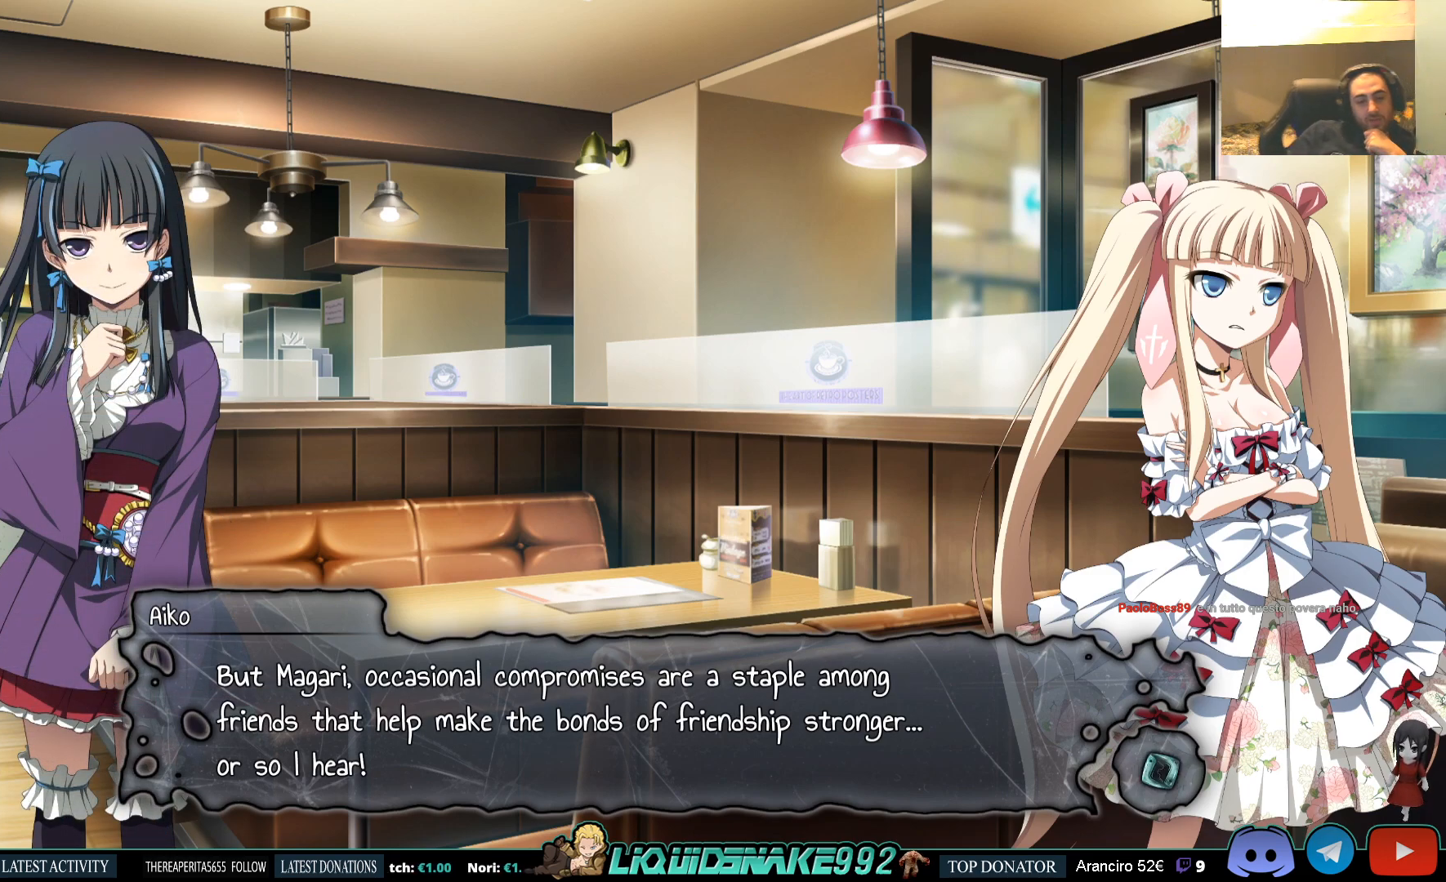
{"buttons": [], "left_stick": "center", "right_stick": "center", "events": []}
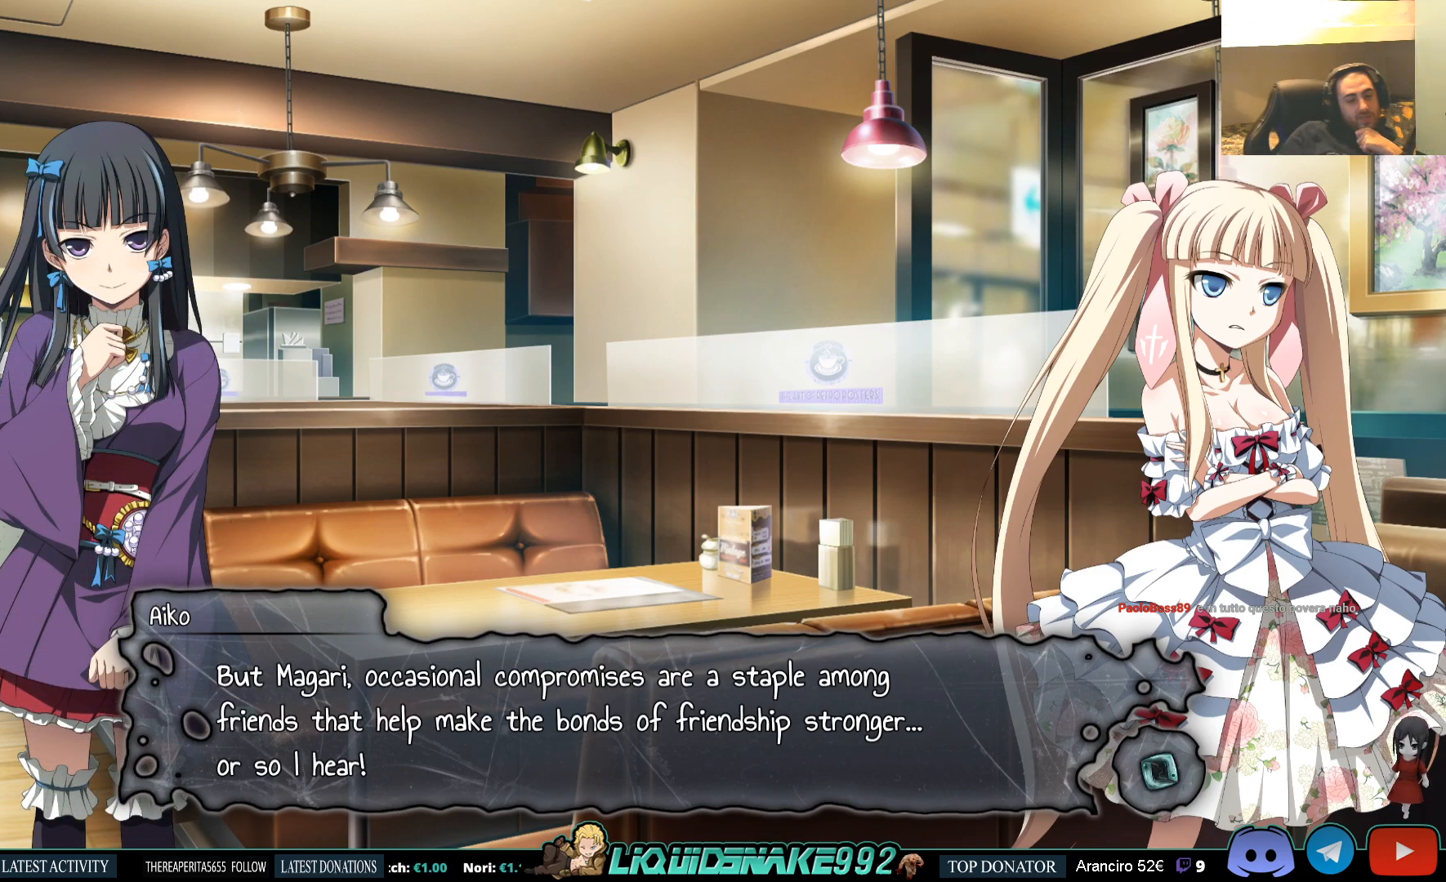
{"buttons": [], "left_stick": "center", "right_stick": "center", "events": [[117, "CROSS", "down"], [250, "CROSS", "up"]]}
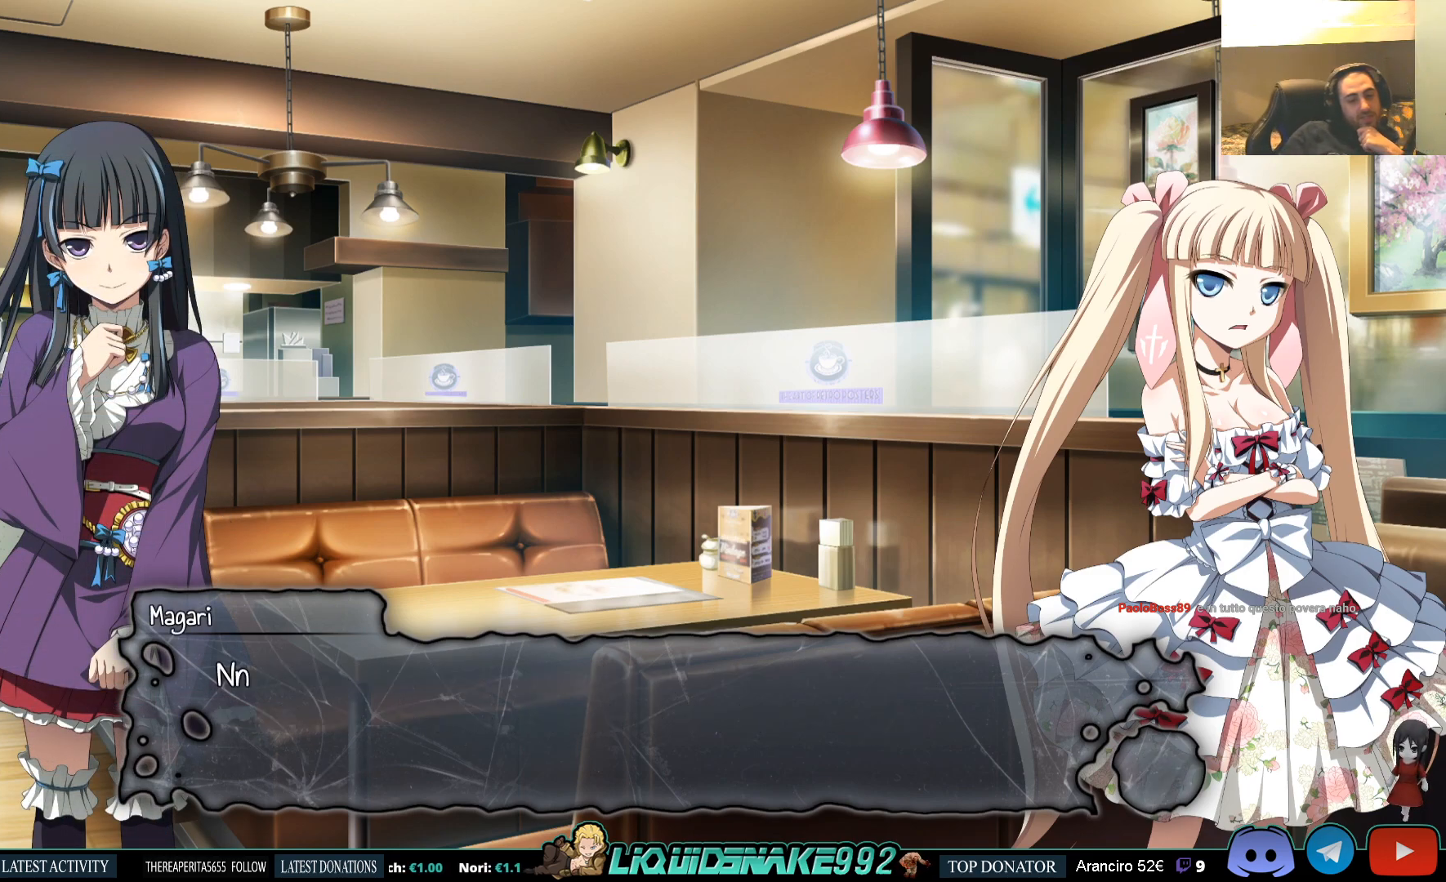
{"buttons": [], "left_stick": "center", "right_stick": "center", "events": [[83, "CROSS", "down"], [217, "CROSS", "up"]]}
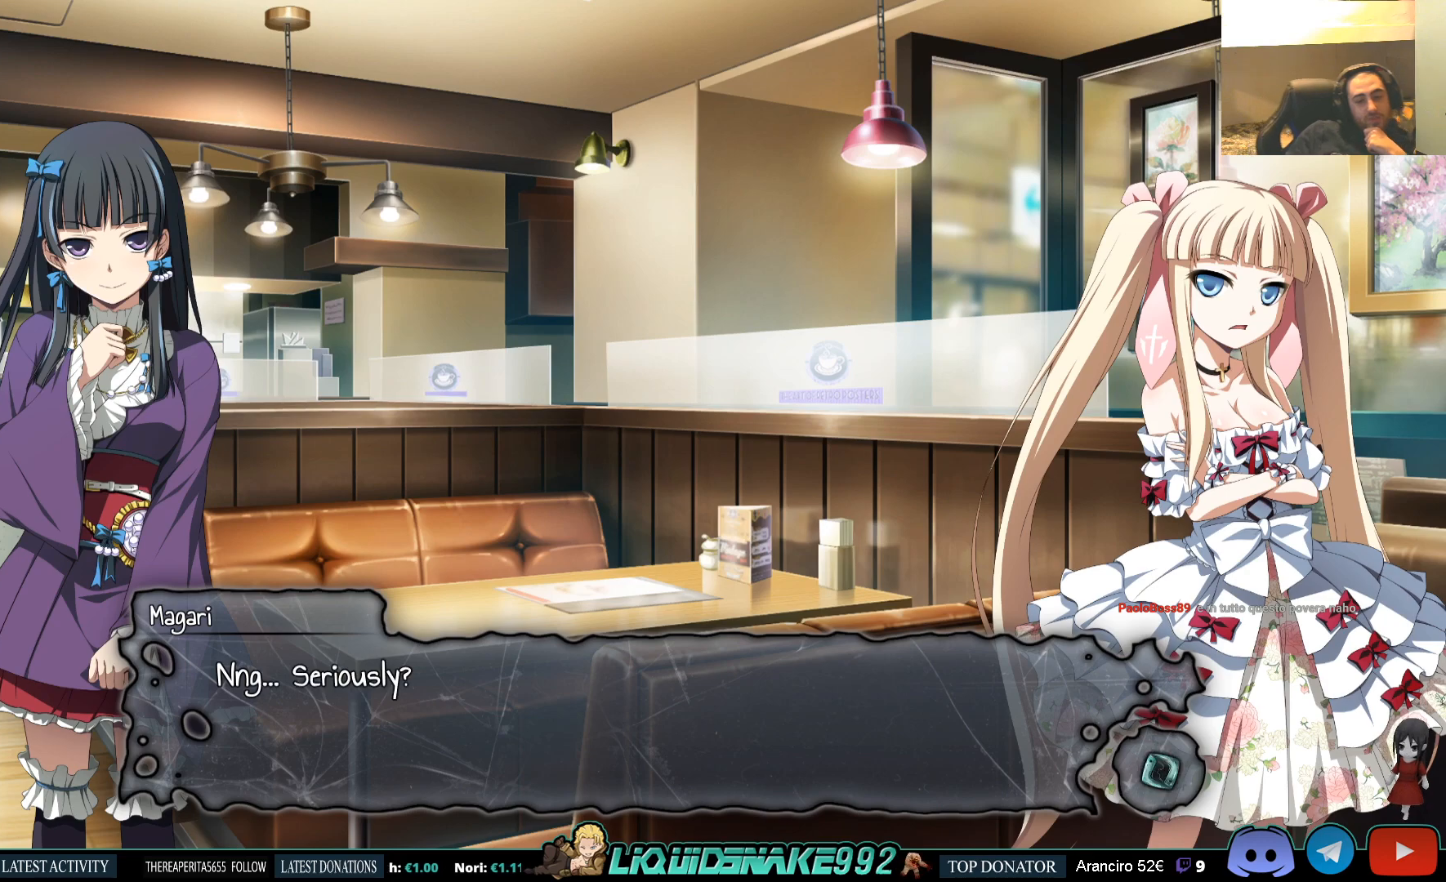
{"buttons": [], "left_stick": "center", "right_stick": "center", "events": []}
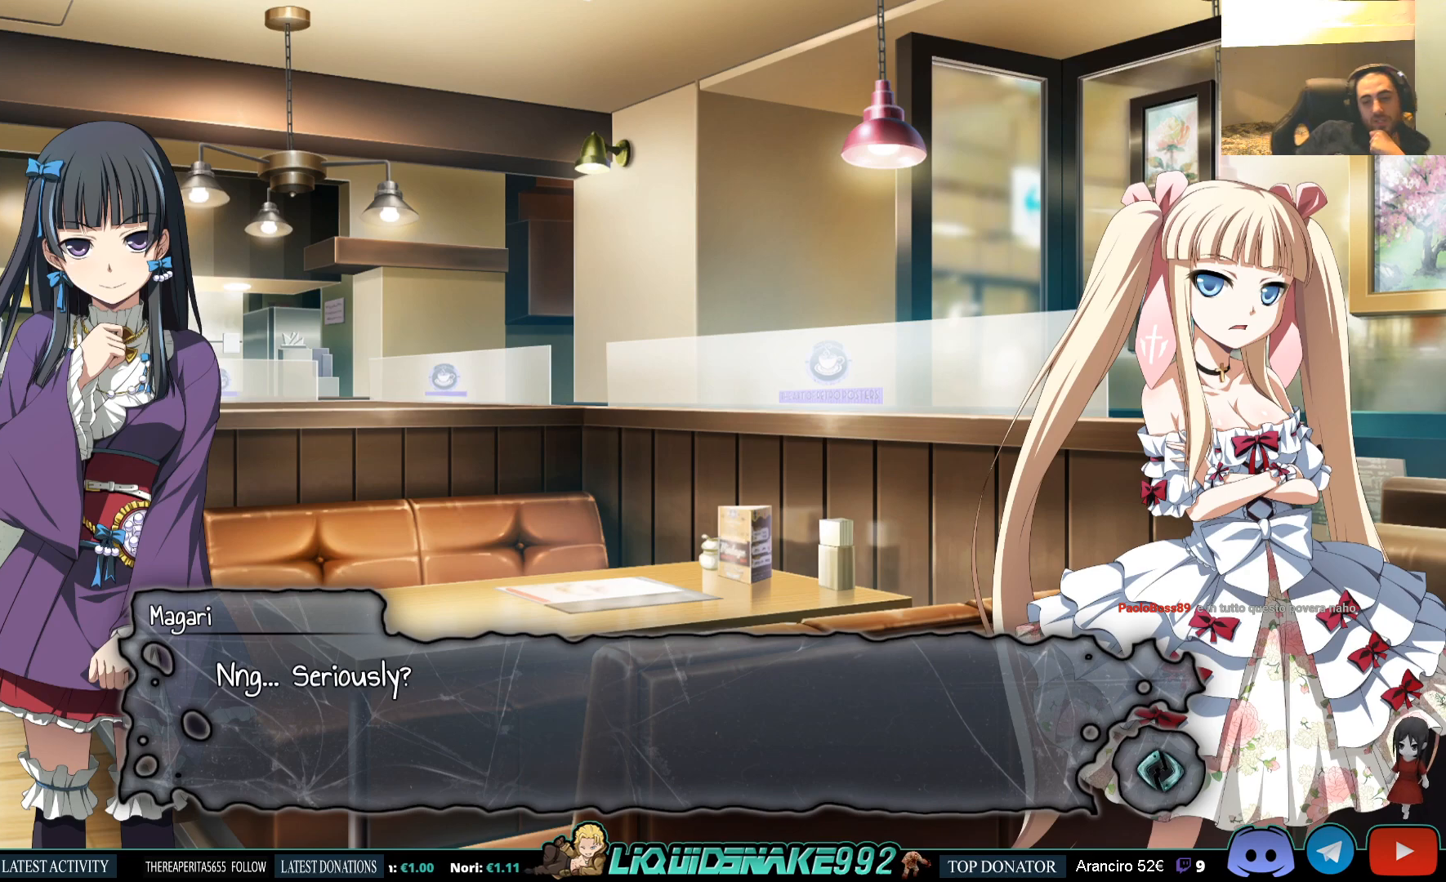
{"buttons": [], "left_stick": "center", "right_stick": "center", "events": [[67, "CROSS", "down"], [183, "CROSS", "up"]]}
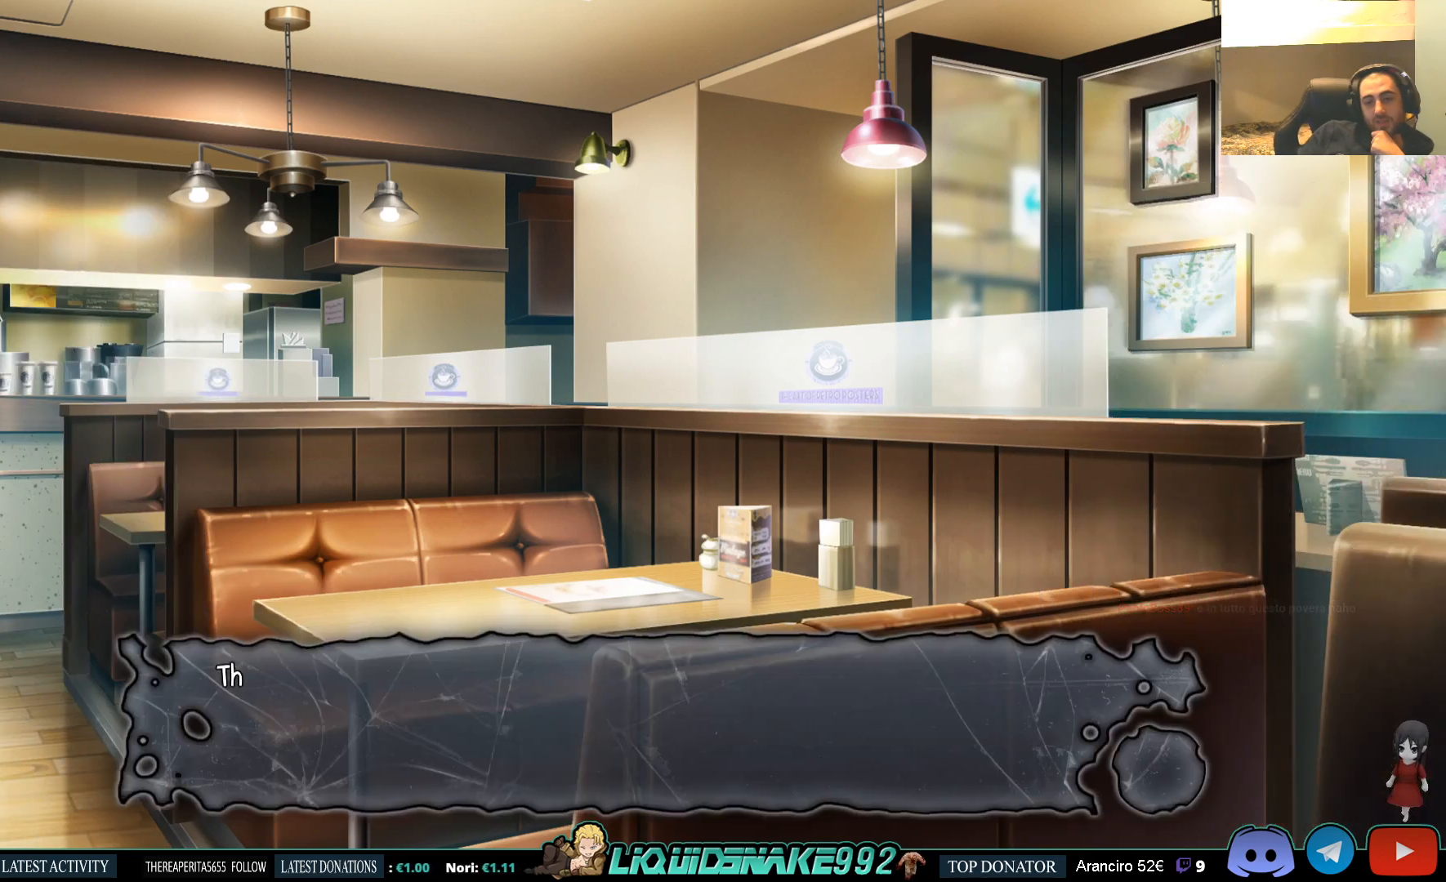
{"buttons": ["CROSS"], "left_stick": "center", "right_stick": "center", "events": [[467, "CROSS", "down"]]}
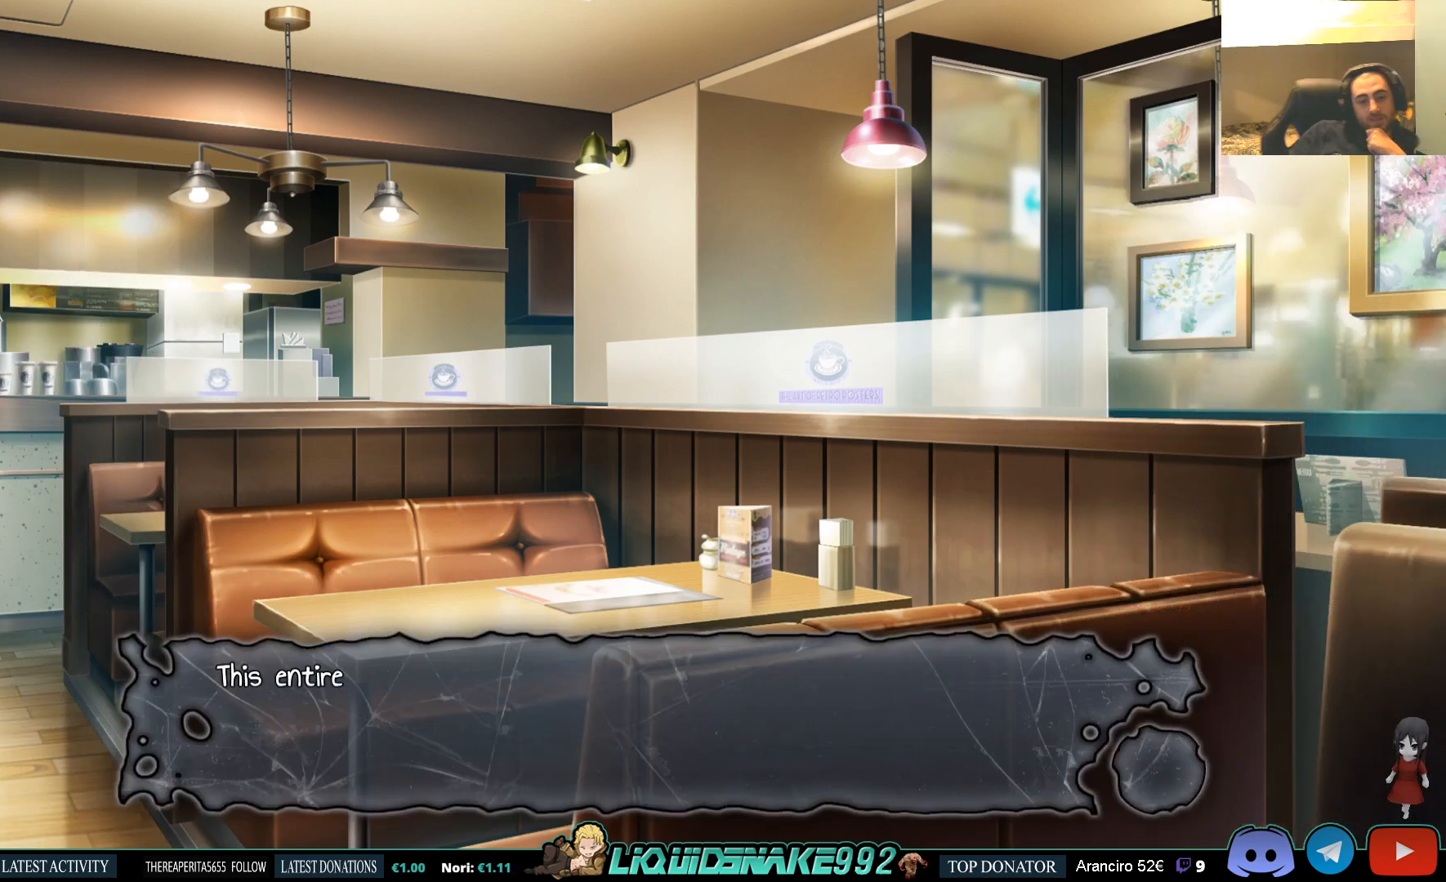
{"buttons": [], "left_stick": "center", "right_stick": "center", "events": [[83, "CROSS", "up"]]}
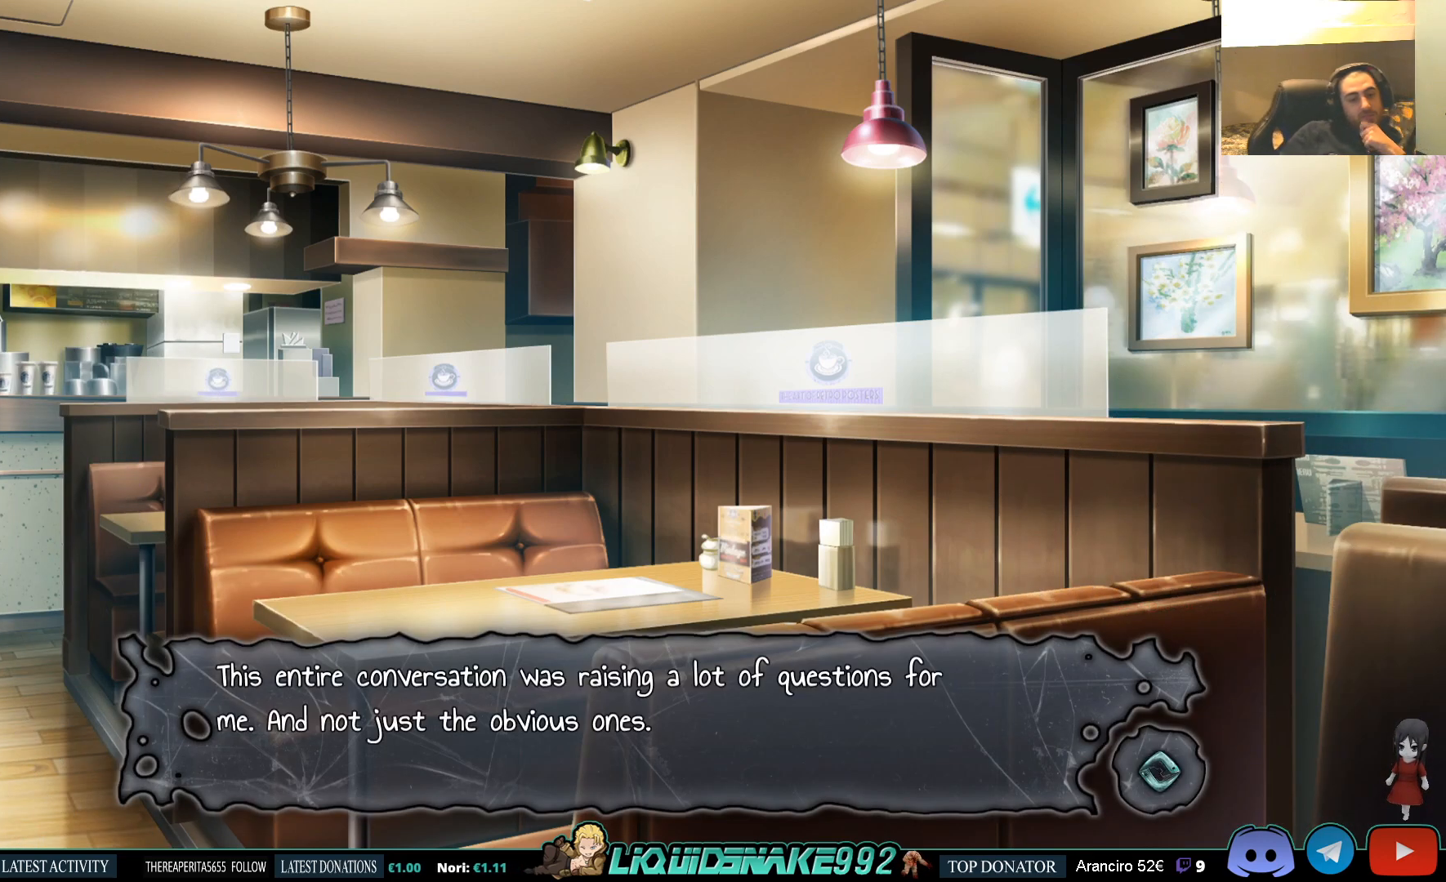
{"buttons": [], "left_stick": "center", "right_stick": "center", "events": []}
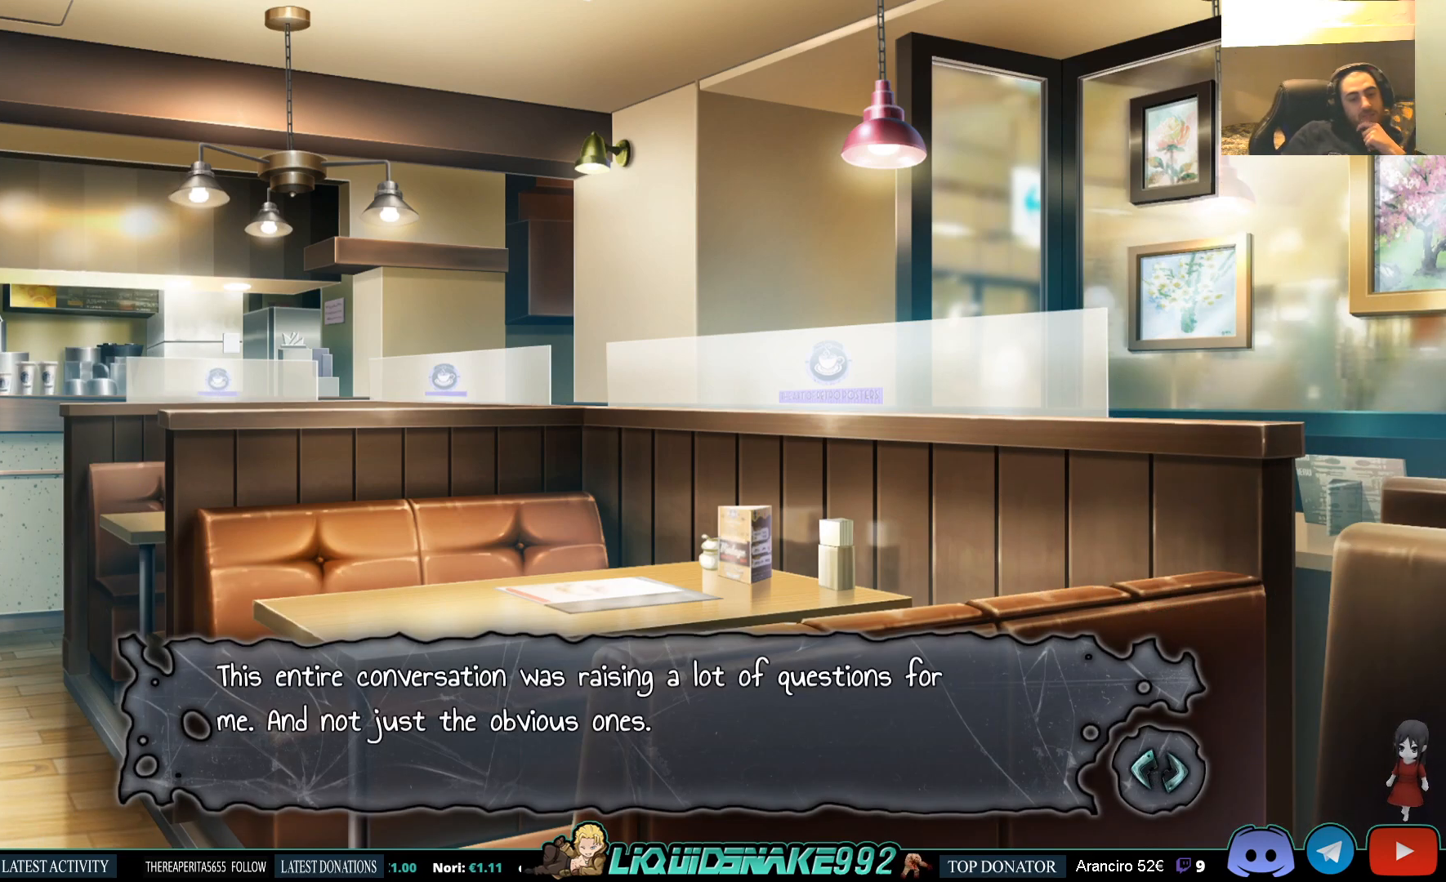
{"buttons": [], "left_stick": "center", "right_stick": "center", "events": []}
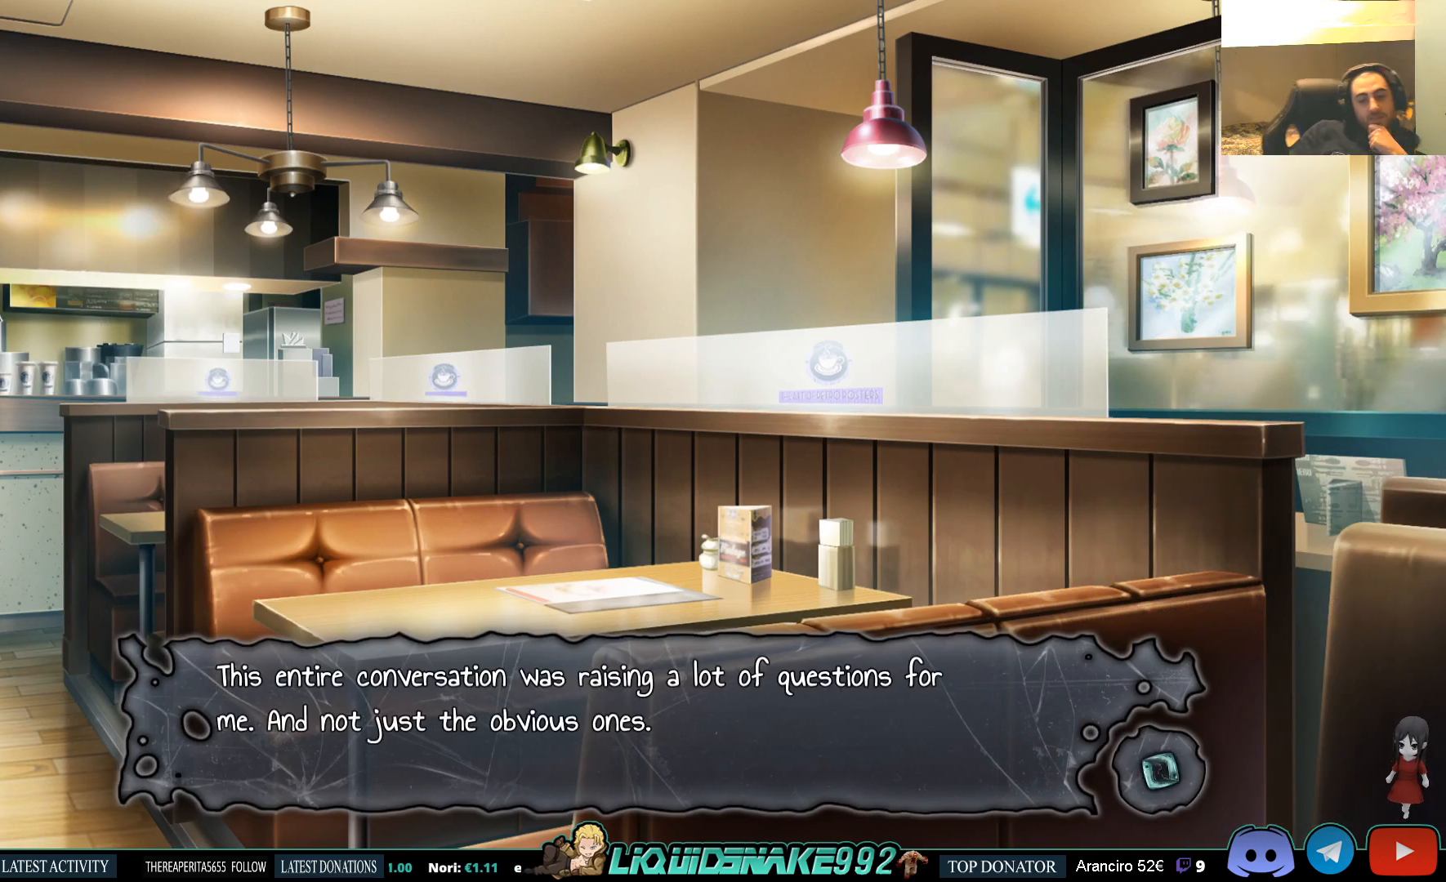
{"buttons": [], "left_stick": "center", "right_stick": "center", "events": []}
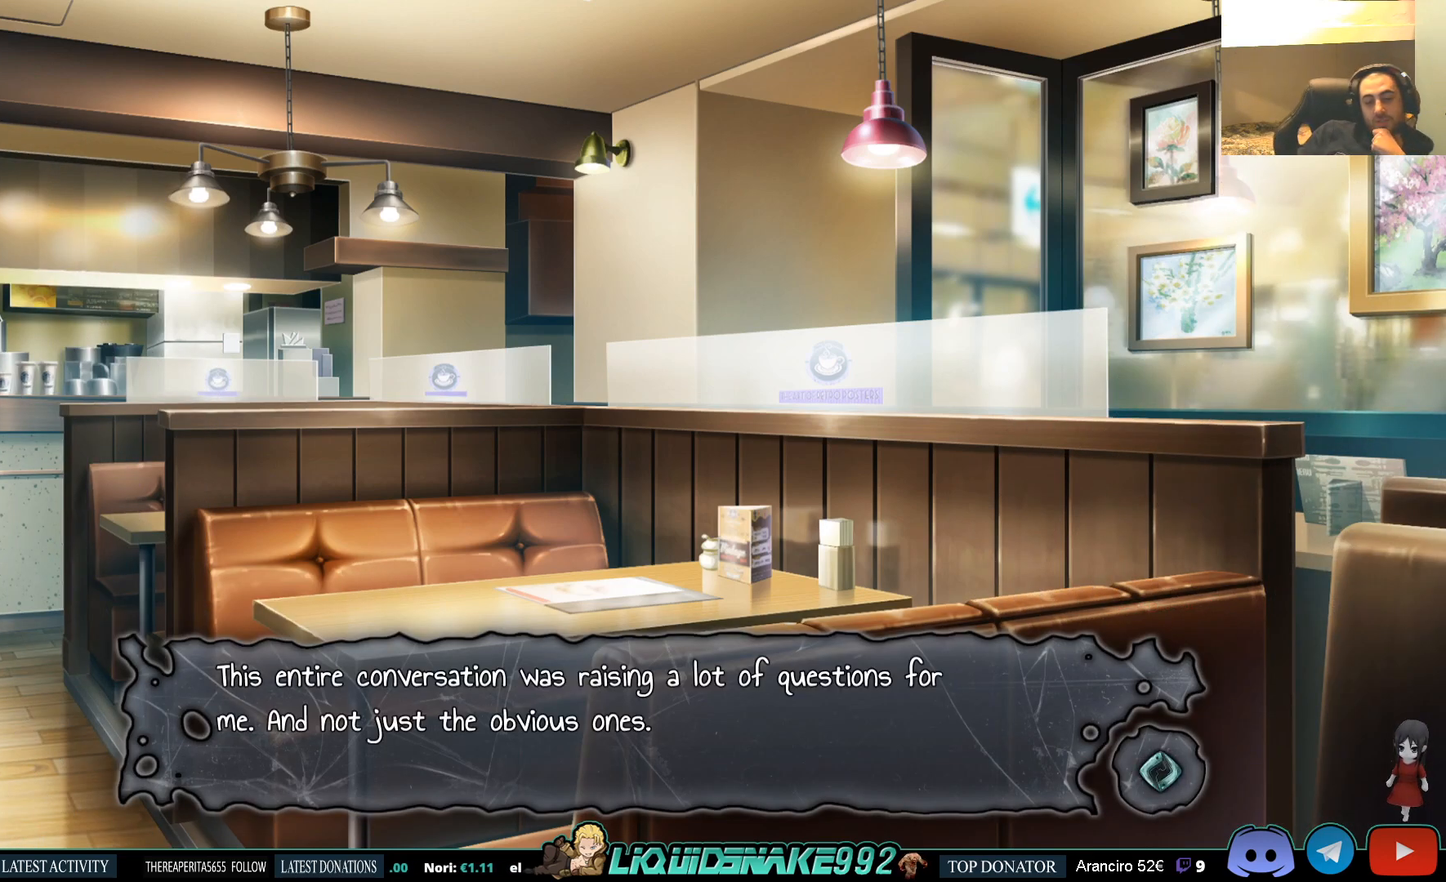
{"buttons": [], "left_stick": "center", "right_stick": "center", "events": []}
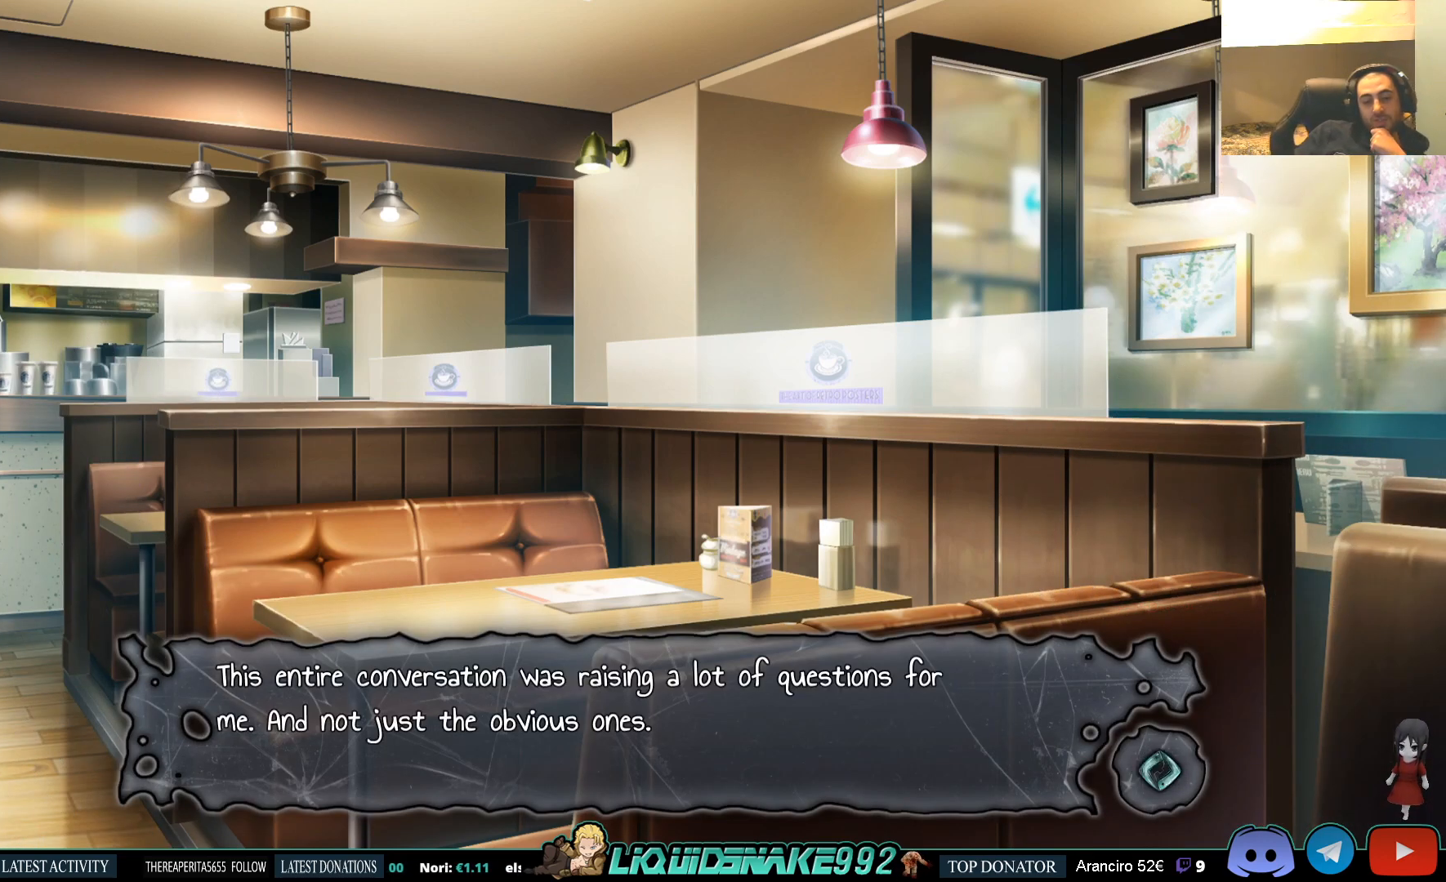
{"buttons": ["CROSS"], "left_stick": "center", "right_stick": "center", "events": [[17, "CROSS", "down"], [133, "CROSS", "up"], [433, "CROSS", "down"]]}
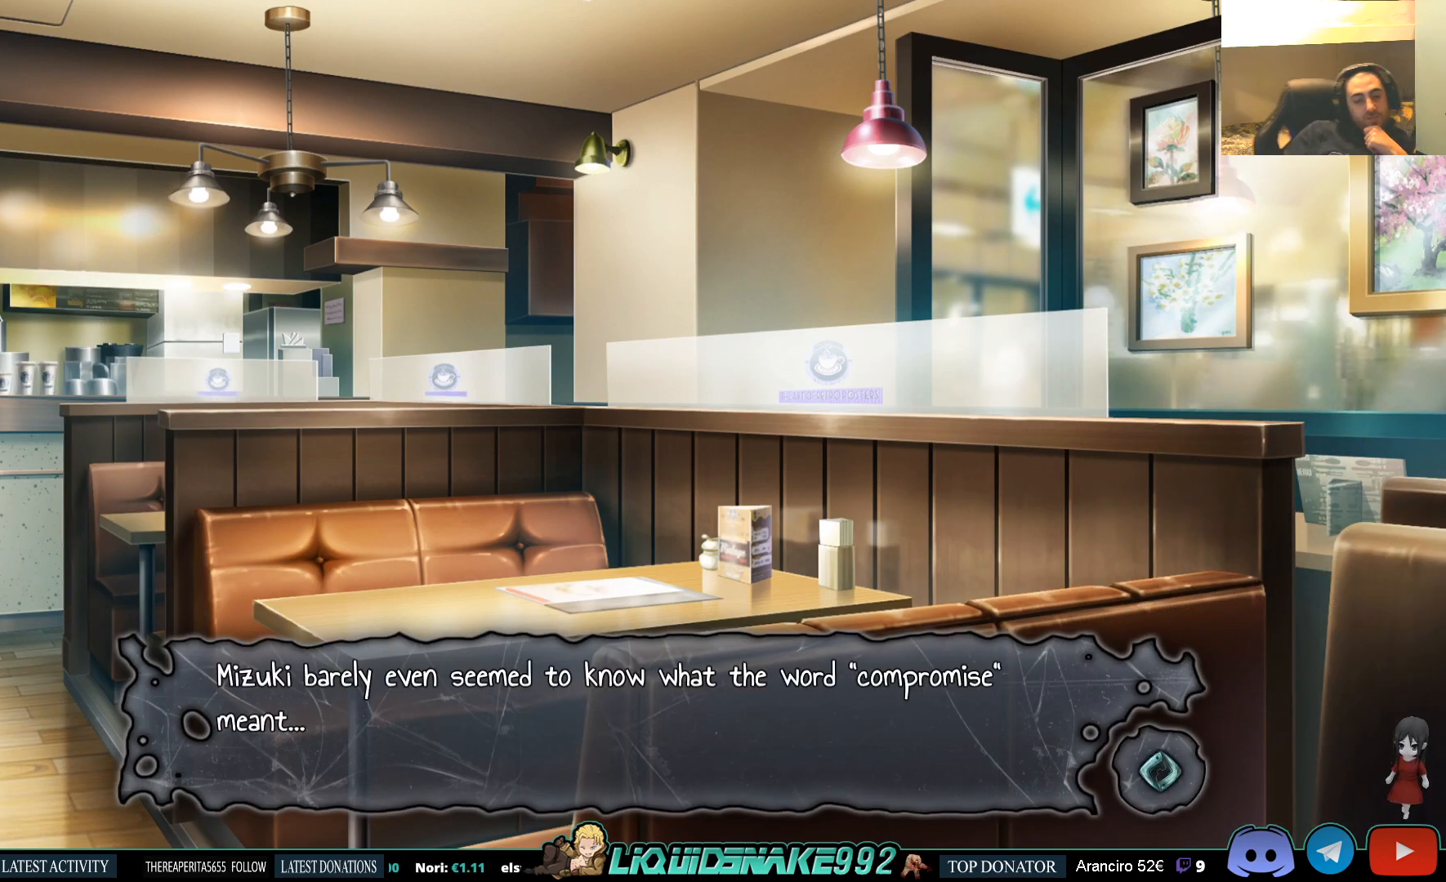
{"buttons": [], "left_stick": "center", "right_stick": "center", "events": [[50, "CROSS", "up"]]}
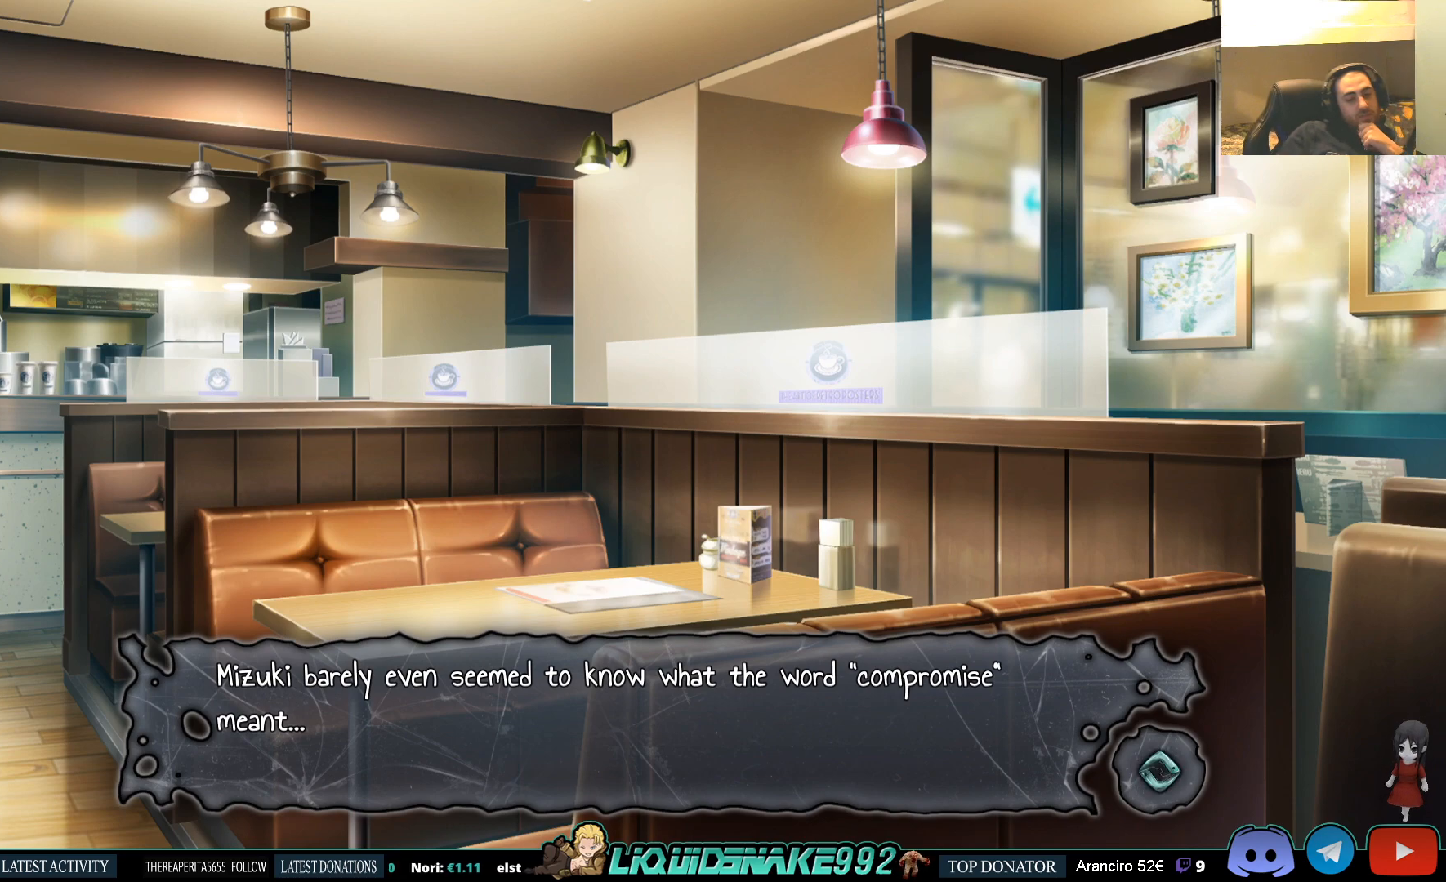
{"buttons": [], "left_stick": "center", "right_stick": "center", "events": []}
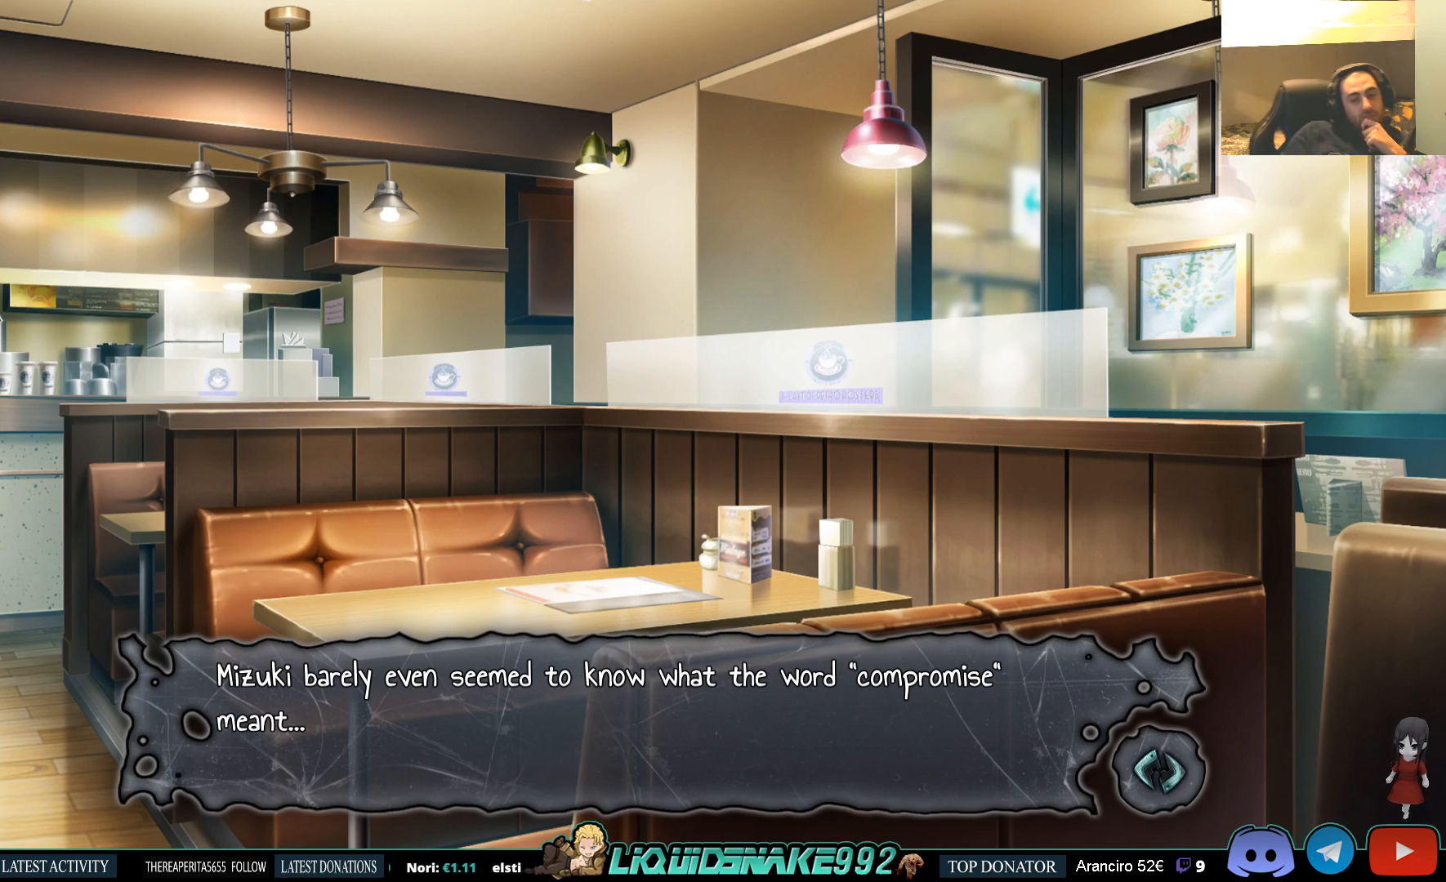
{"buttons": [], "left_stick": "center", "right_stick": "center", "events": []}
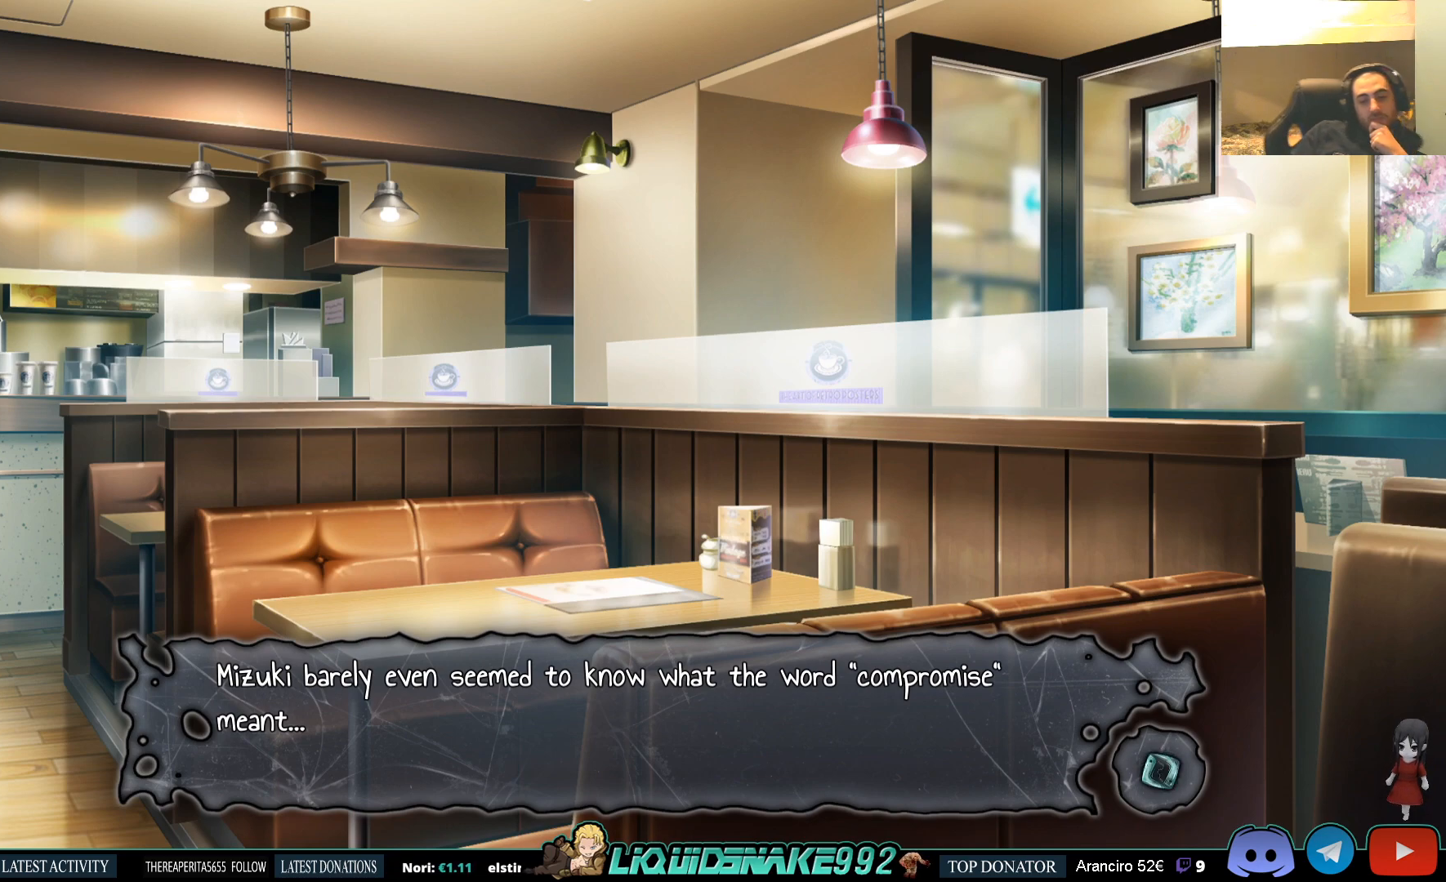
{"buttons": [], "left_stick": "center", "right_stick": "center", "events": []}
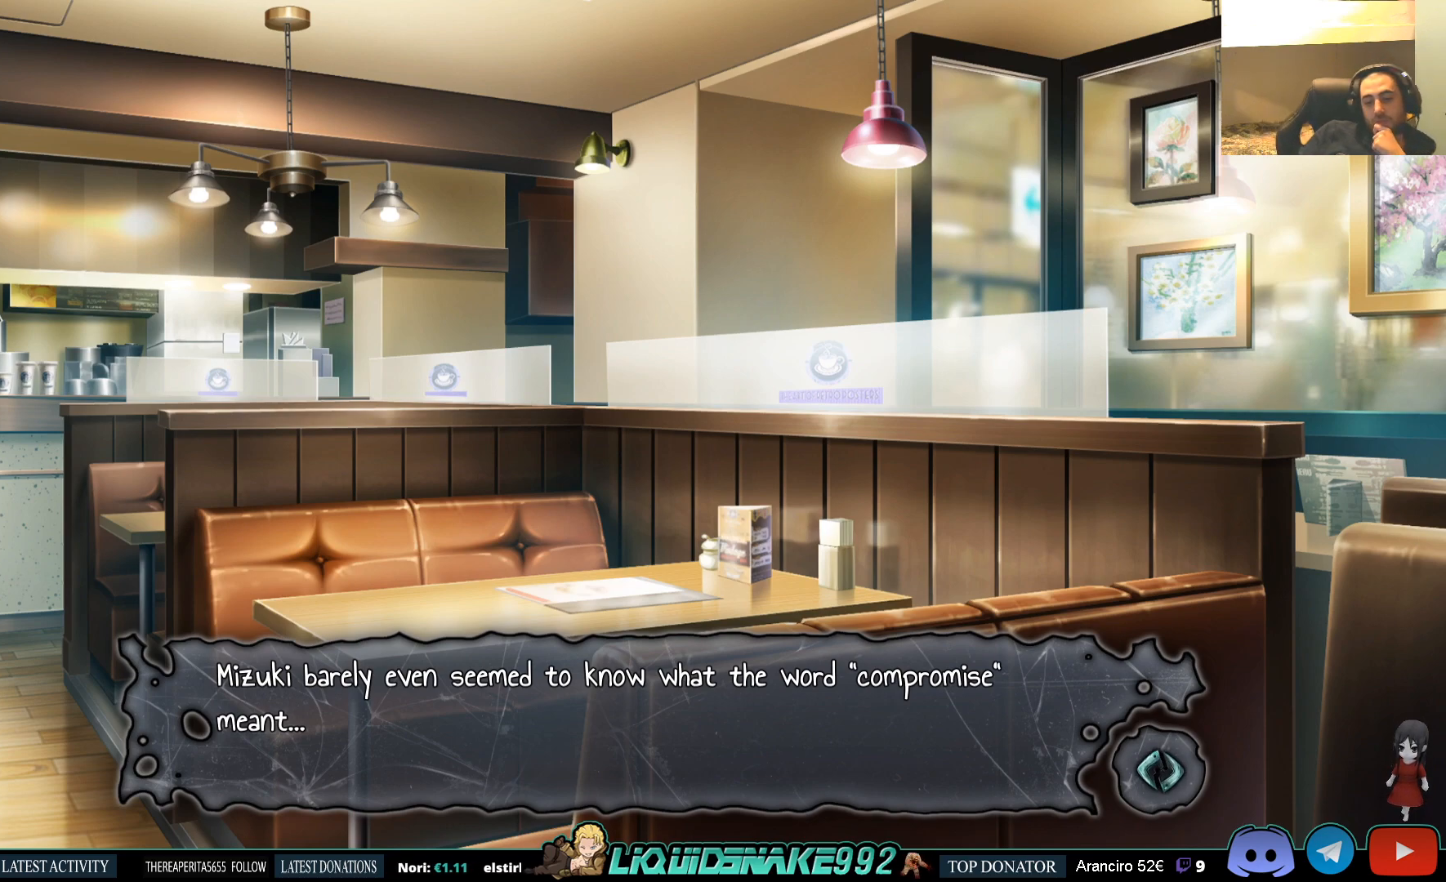
{"buttons": [], "left_stick": "center", "right_stick": "center", "events": []}
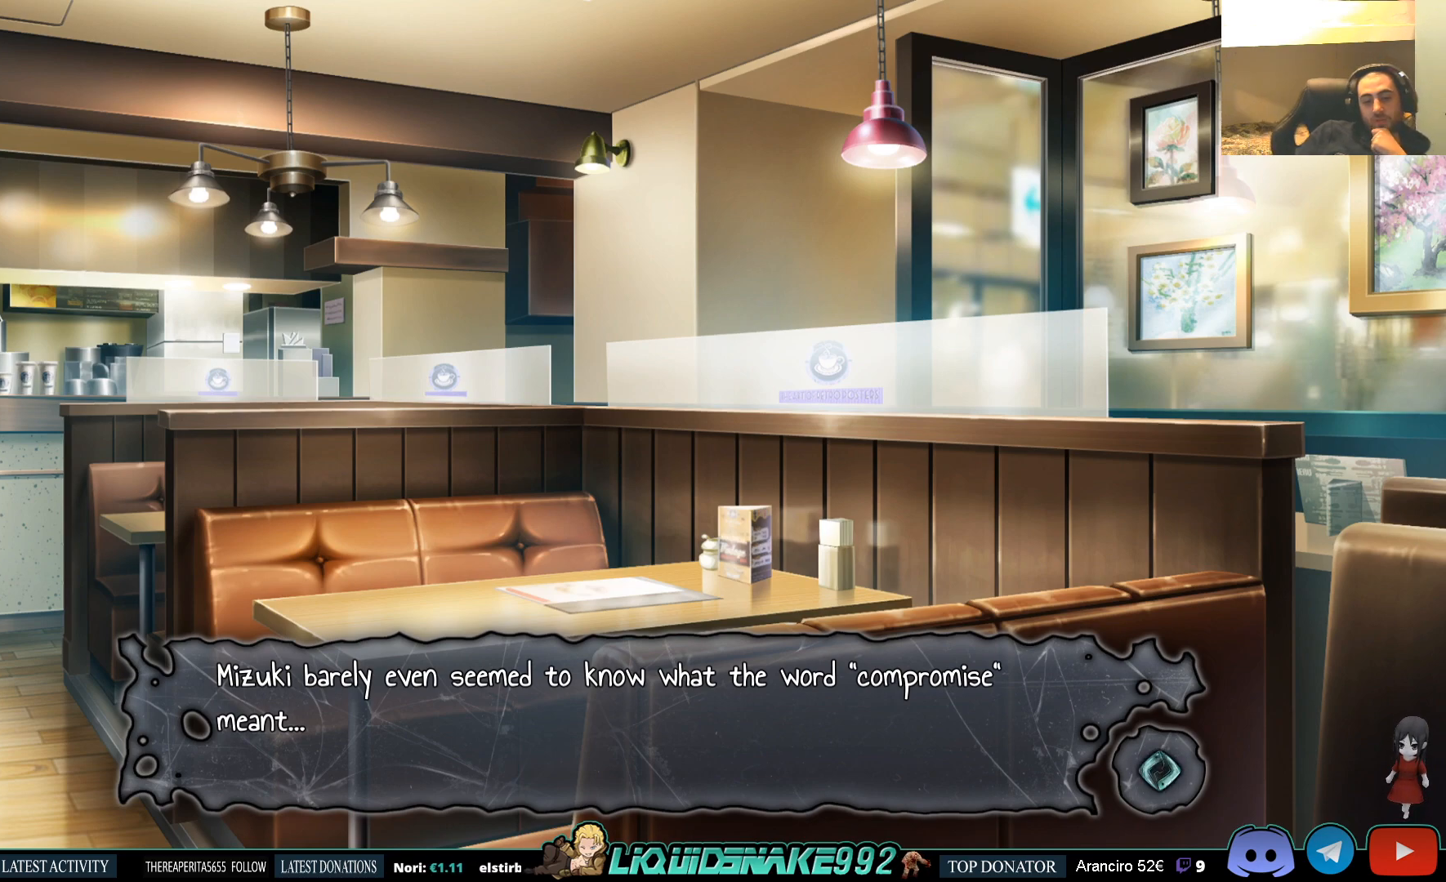
{"buttons": [], "left_stick": "center", "right_stick": "center", "events": [[100, "CROSS", "down"], [217, "CROSS", "up"]]}
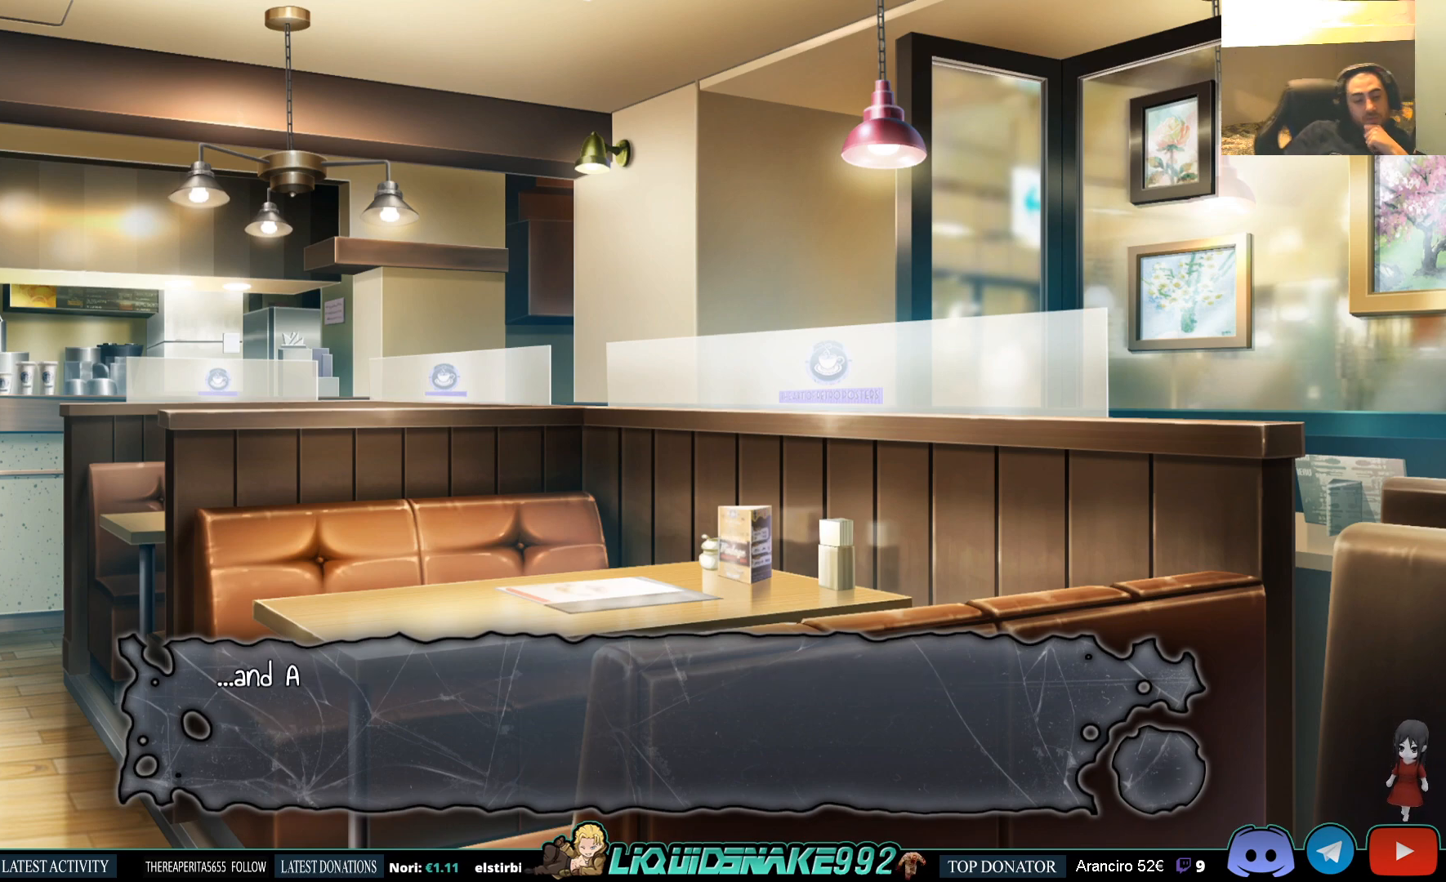
{"buttons": [], "left_stick": "center", "right_stick": "center", "events": [[50, "CROSS", "down"], [167, "CROSS", "up"]]}